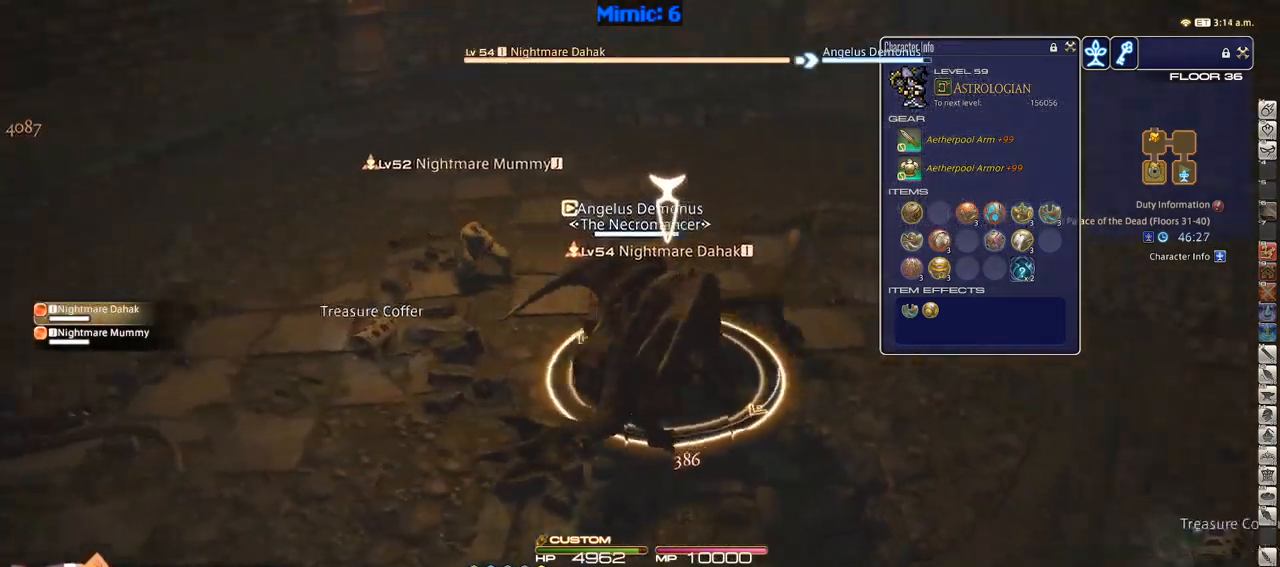
Gameplay with keyboard; each line is a JSON object with the keys held at the frame after it. "events" lists presses ("down") and releases ("up") of ".", "/", "0", "1", "2", "3", "4", "5", "6", "7", "8", "9", "a", "alt_l", "alt_r", "b", "backslash", "backspace", "c", "caps_lock", "comma", "ctrl_l", "ctrl_r", "d", "down", "e", "equals", "escape", "f", "f1", "f10", "f11", "f12", "f2", "f3", "f4", "f5", "f6", "f7", "f8", "f9", "g", "h", "i", "j", "k", "l", "lbracket", "left", "m", "minus", "n", "o", "p", "q", "quote", "r", "rbracket", "return", "right", "s", "semicolon", "shift_l", "shift_r", "space", "super", "t", "tab", "tilde", "u", "up", "v", "w", "x", "y" and "z" between this image and that frame as [ms after this image, input, new state], when the widget could be followed in between. No other keys are recorded. Mouse input is not recorded.
{"keys": [], "events": [[16, "1", "up"], [16, "rbracket", "up"], [66, "1", "down"], [116, "1", "up"], [216, "1", "down"], [216, "rbracket", "down"], [266, "1", "up"], [400, "q", "down"], [433, "q", "up"], [500, "rbracket", "up"]]}
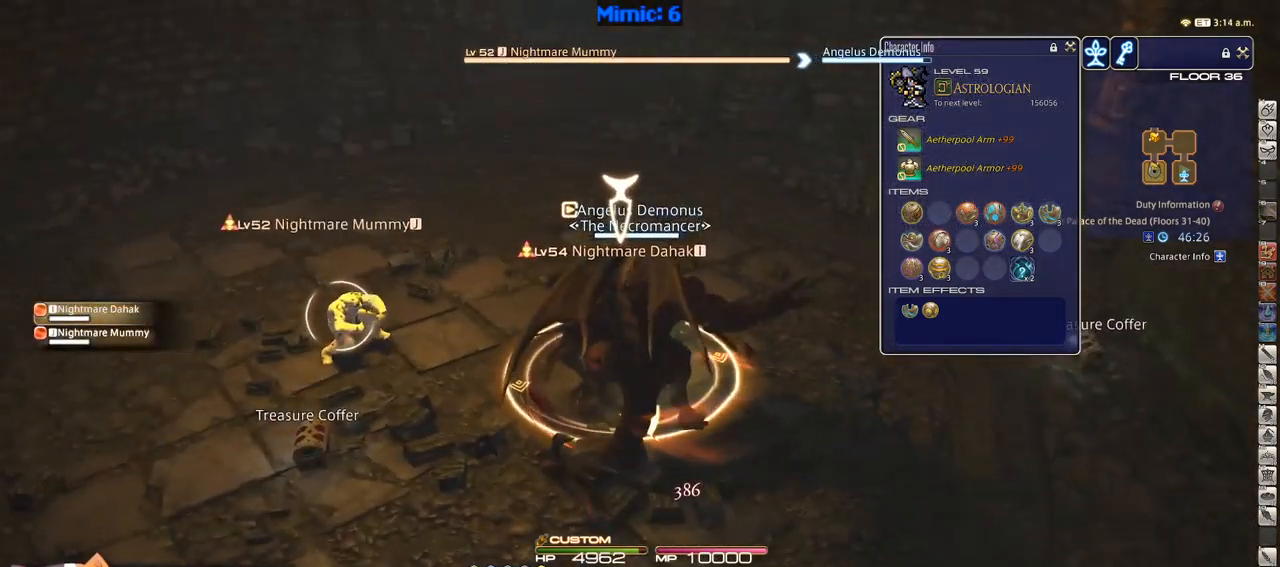
{"keys": ["a", "s"], "events": [[133, "a", "down"], [133, "return", "down"], [133, "s", "down"], [233, "return", "up"], [266, "return", "down"], [316, "return", "up"], [417, "rbracket", "down"], [450, "rbracket", "up"]]}
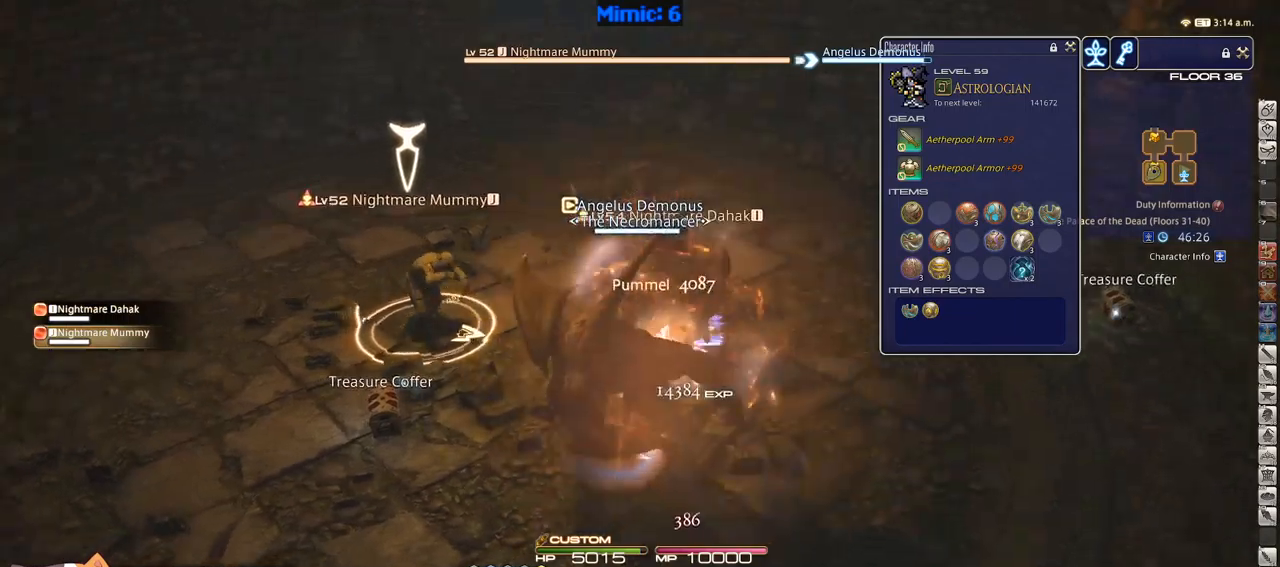
{"keys": ["a", "w"], "events": [[50, "rbracket", "down"], [117, "rbracket", "up"], [200, "s", "up"], [433, "w", "down"]]}
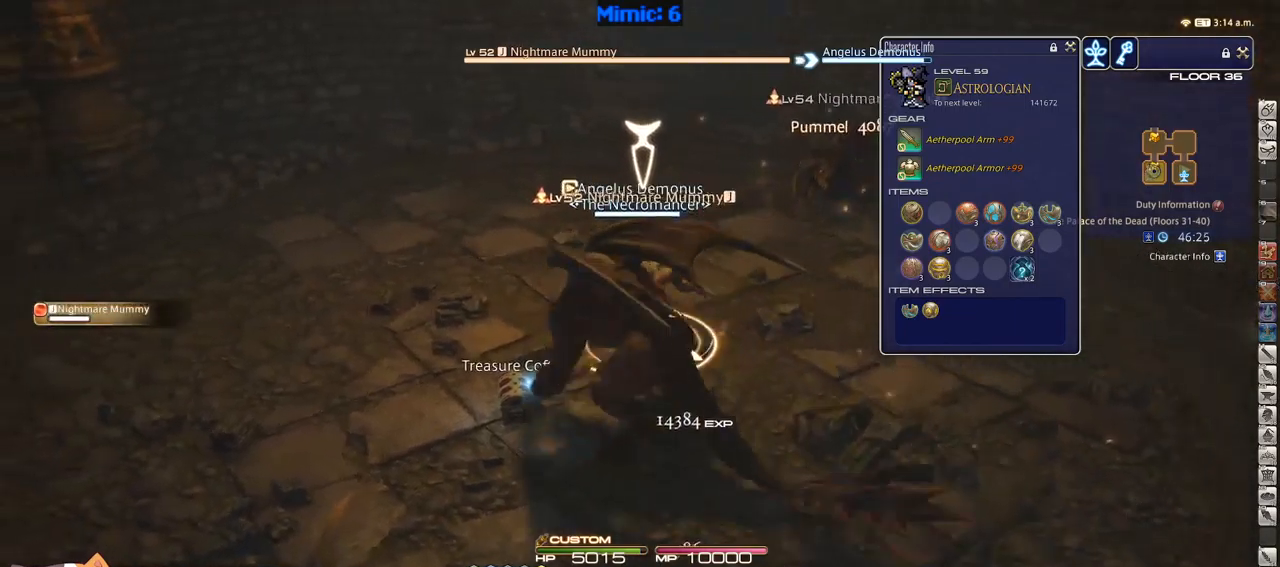
{"keys": ["d", "w"], "events": [[167, "a", "up"], [167, "d", "down"], [267, "a", "down"], [267, "d", "up"], [350, "a", "up"], [350, "d", "down"], [400, "a", "down"], [450, "d", "up"], [500, "a", "up"], [500, "d", "down"]]}
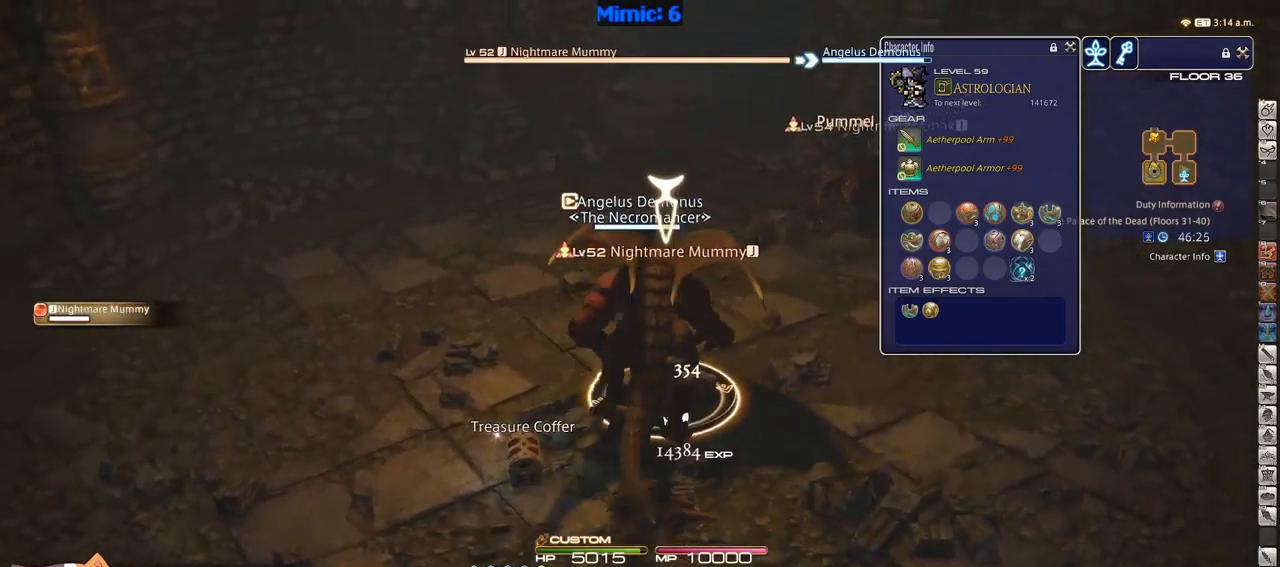
{"keys": ["1", "w"], "events": [[133, "d", "up"], [317, "rbracket", "down"], [417, "1", "down"], [417, "rbracket", "up"]]}
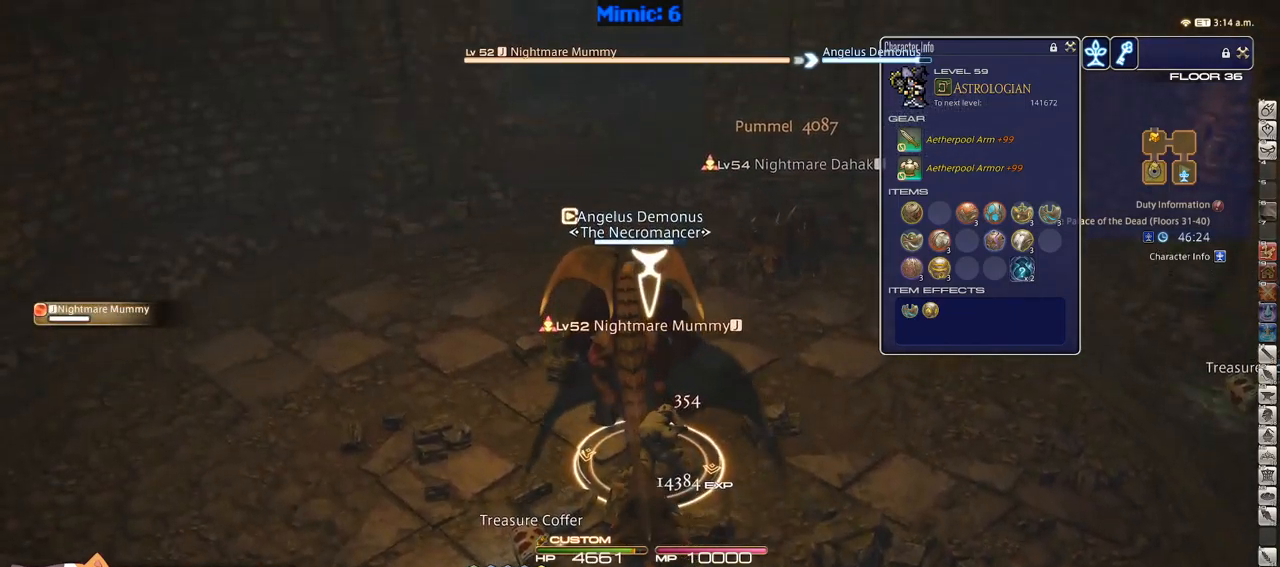
{"keys": ["1", "w"], "events": [[50, "1", "up"], [150, "1", "down"], [200, "1", "up"], [233, "1", "down"], [283, "1", "up"], [383, "1", "down"], [433, "1", "up"], [483, "1", "down"]]}
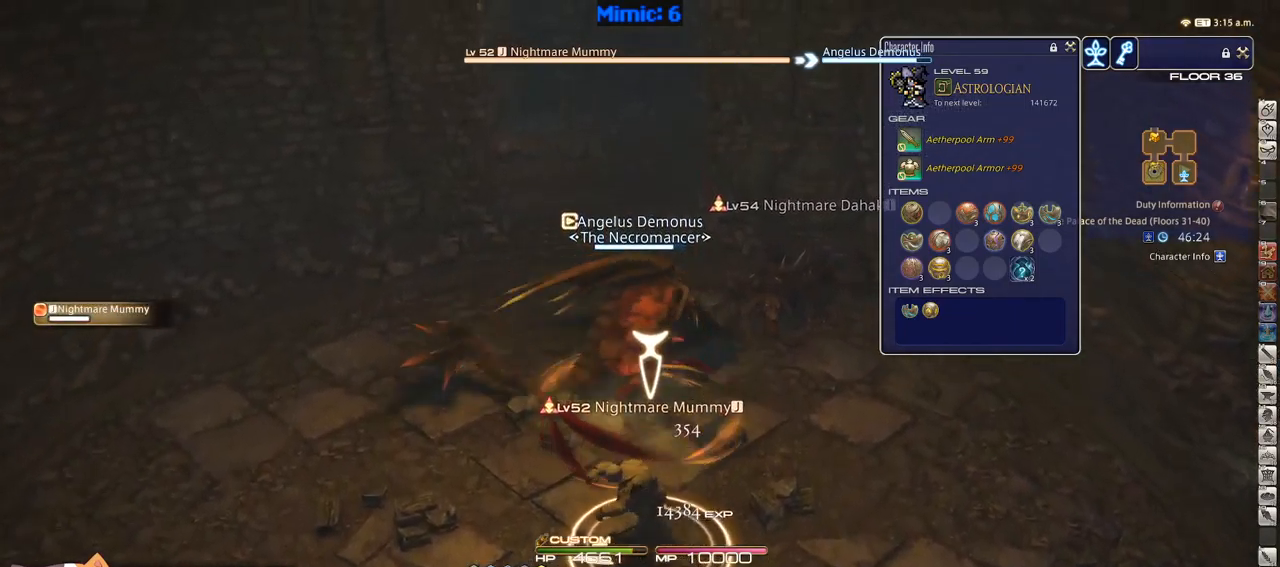
{"keys": ["w"], "events": [[33, "minus", "down"], [83, "1", "up"], [83, "minus", "up"], [167, "space", "down"], [217, "minus", "down"], [267, "minus", "up"], [267, "space", "up"]]}
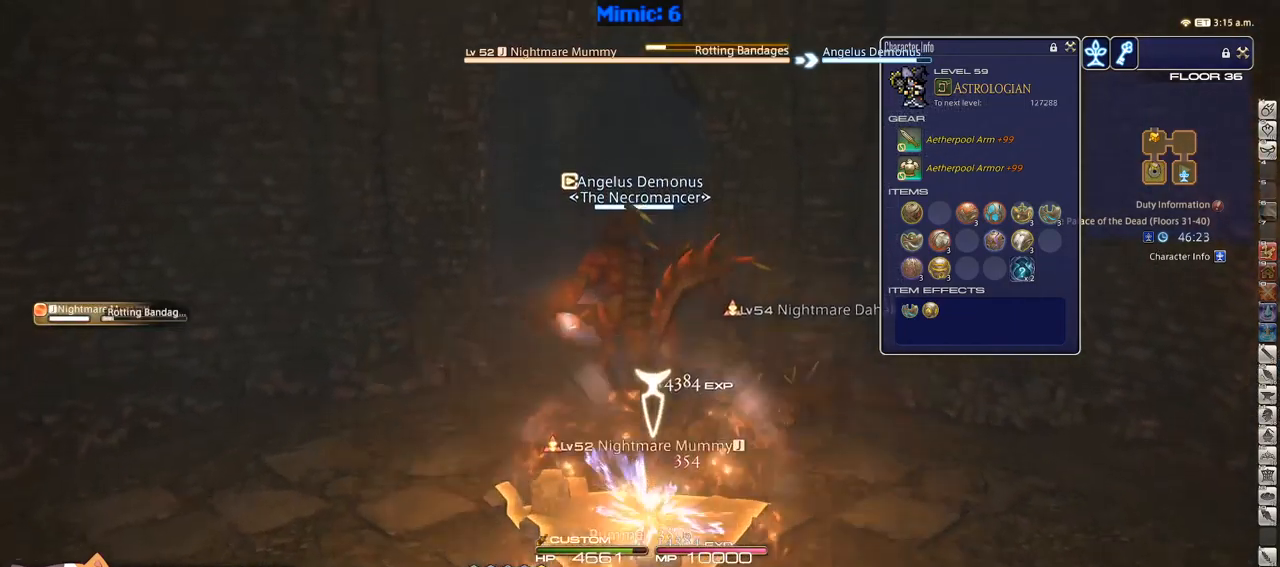
{"keys": ["w"], "events": []}
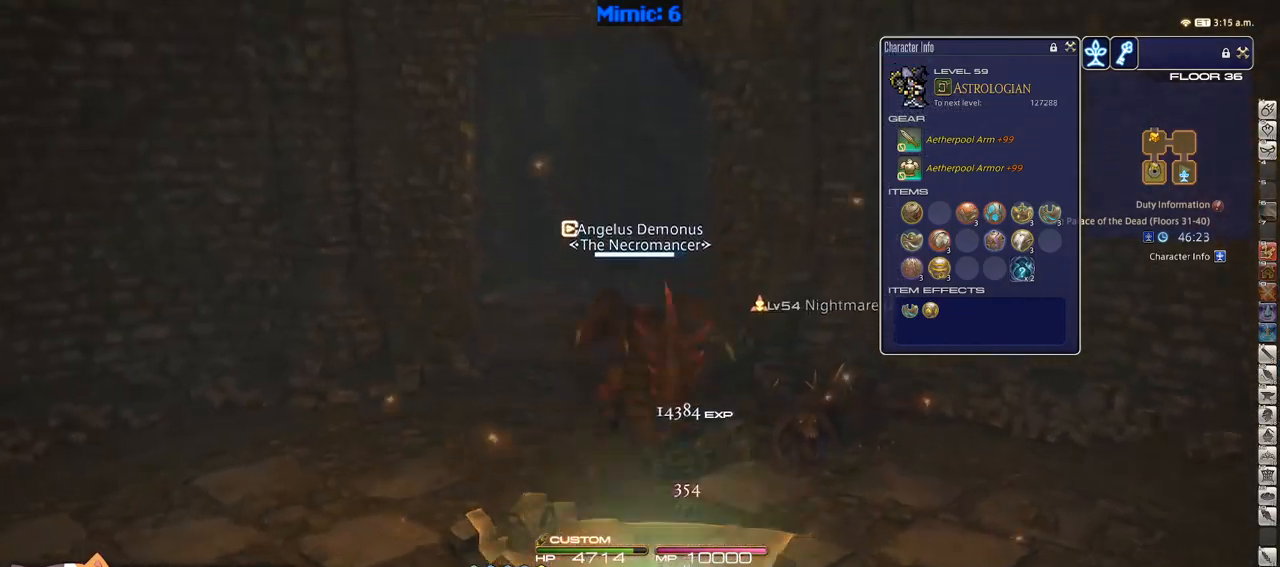
{"keys": ["w"], "events": [[333, "a", "down"], [467, "a", "up"]]}
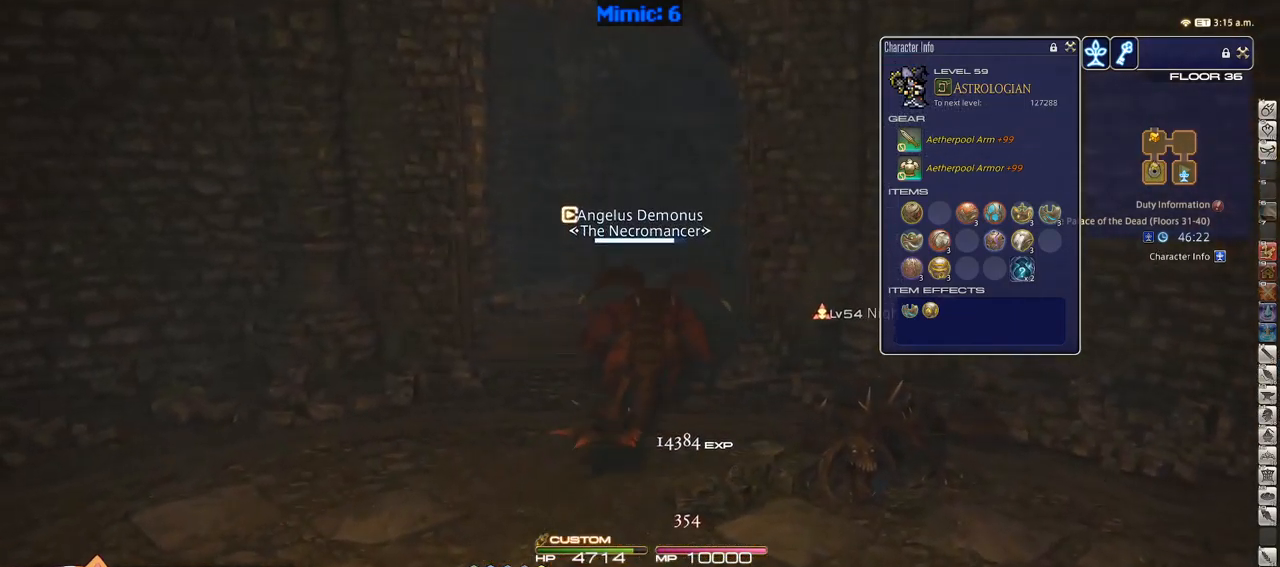
{"keys": ["w"], "events": []}
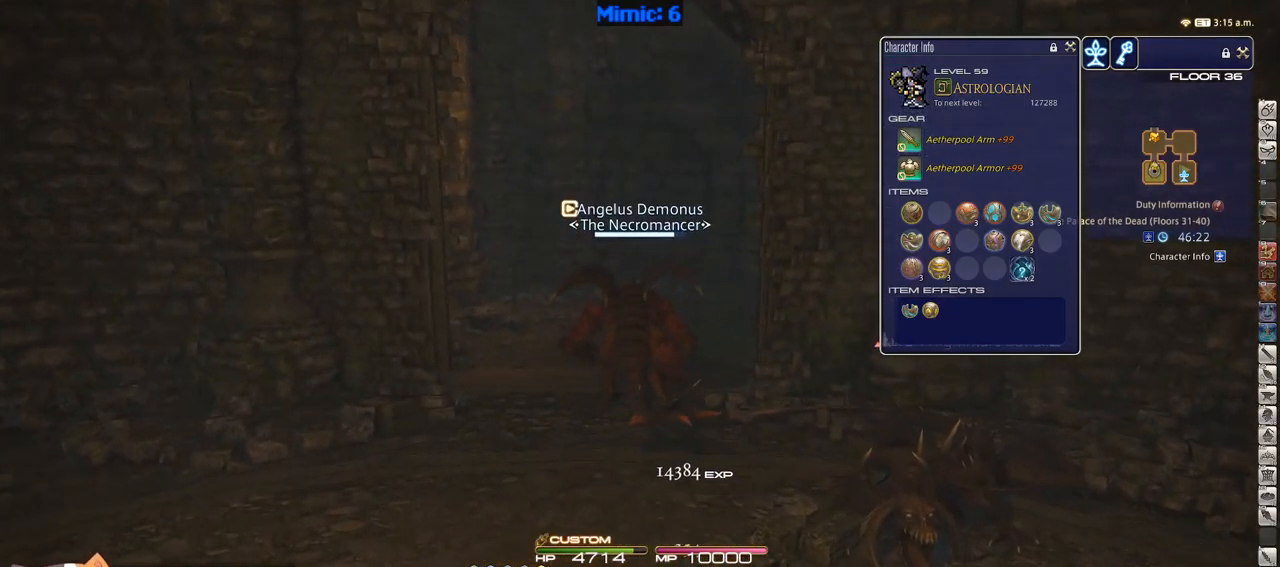
{"keys": ["w"], "events": []}
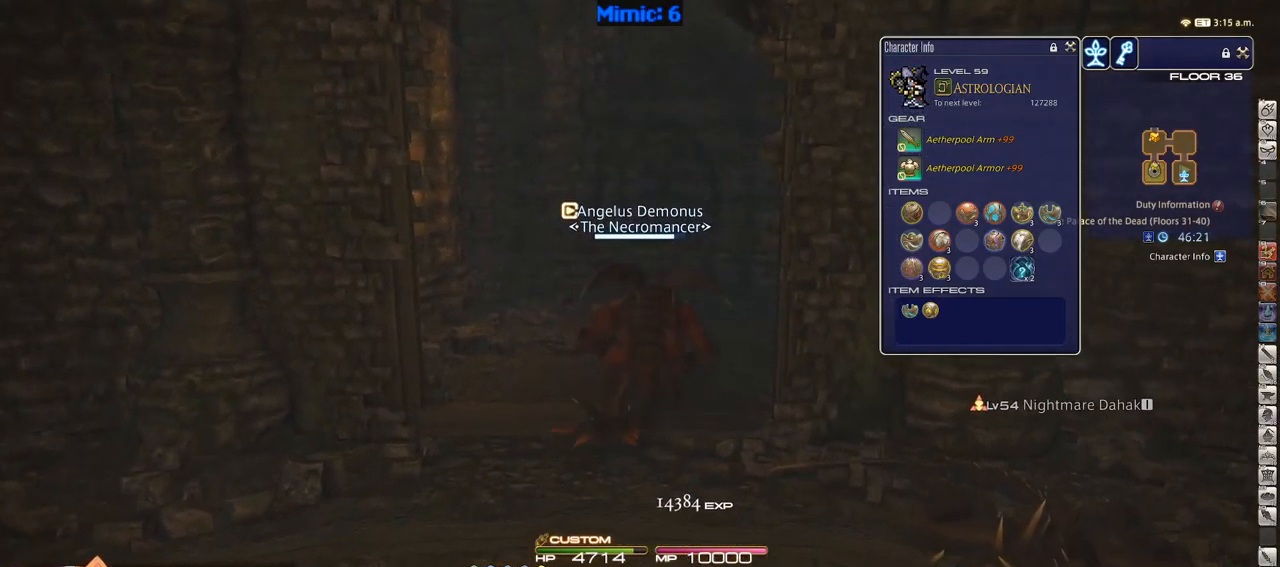
{"keys": ["w"], "events": []}
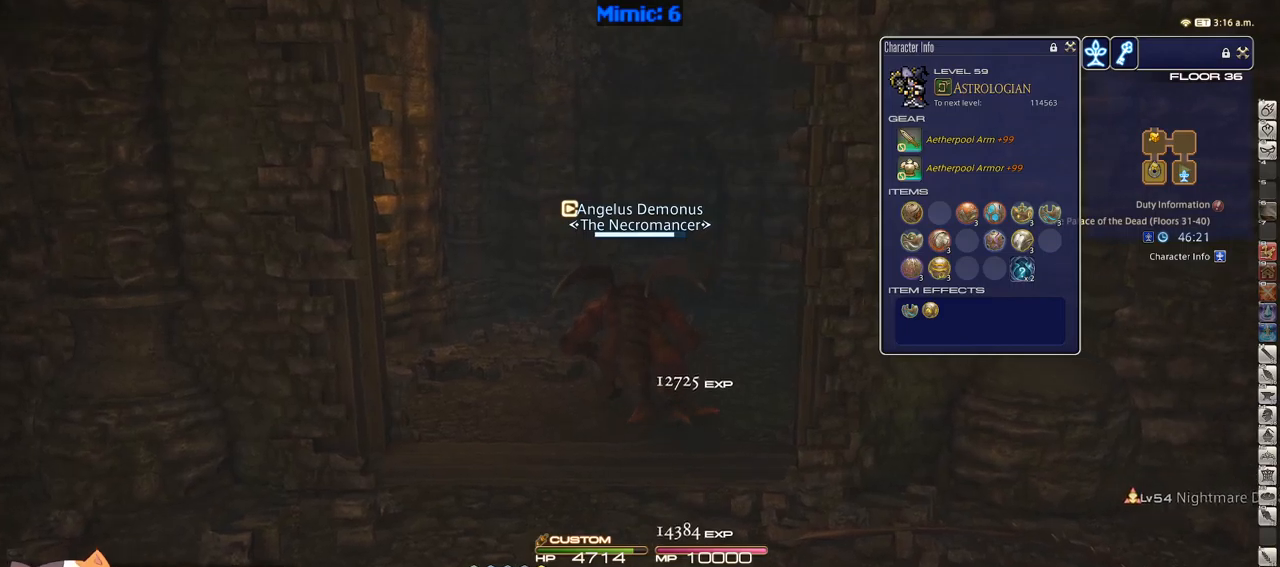
{"keys": ["w"], "events": []}
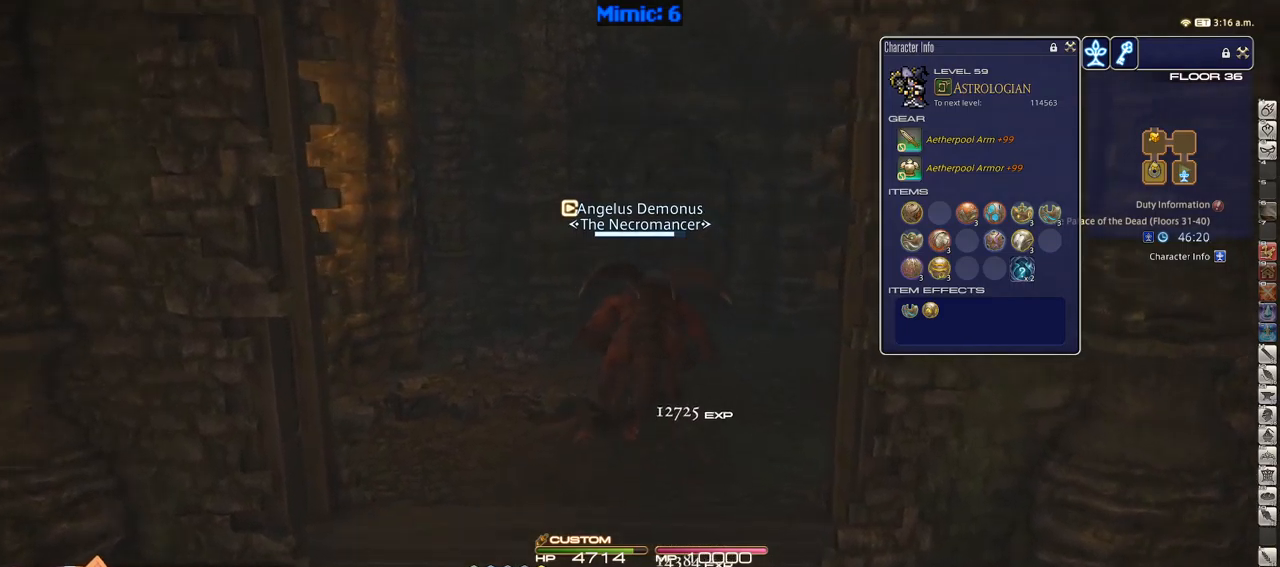
{"keys": ["d", "w"], "events": [[467, "d", "down"]]}
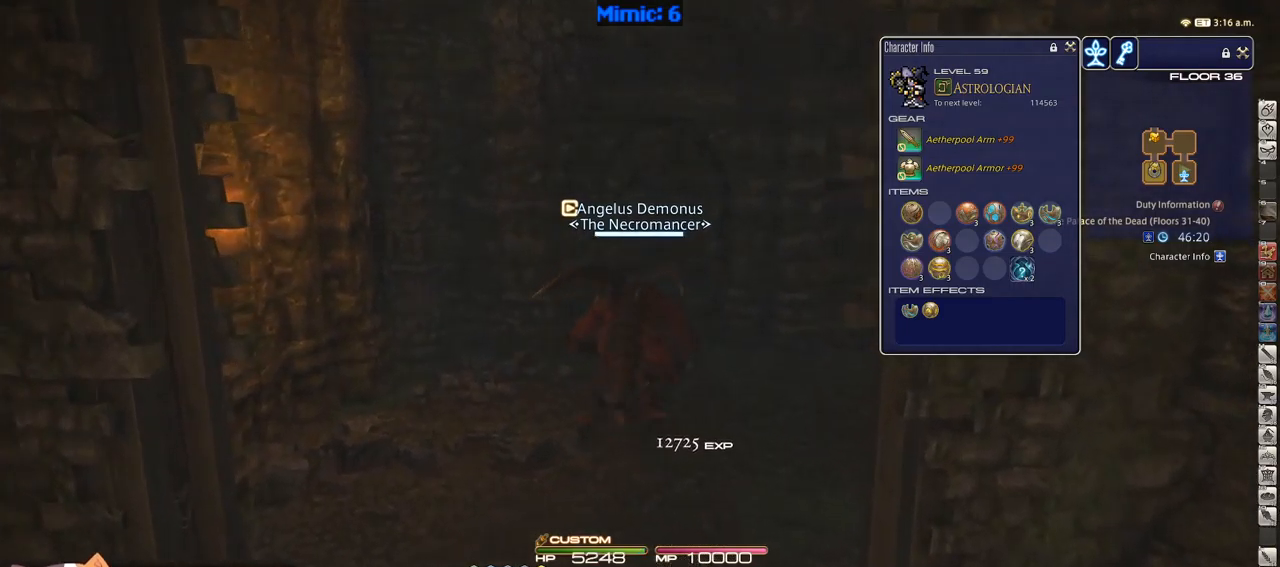
{"keys": ["d", "w"], "events": []}
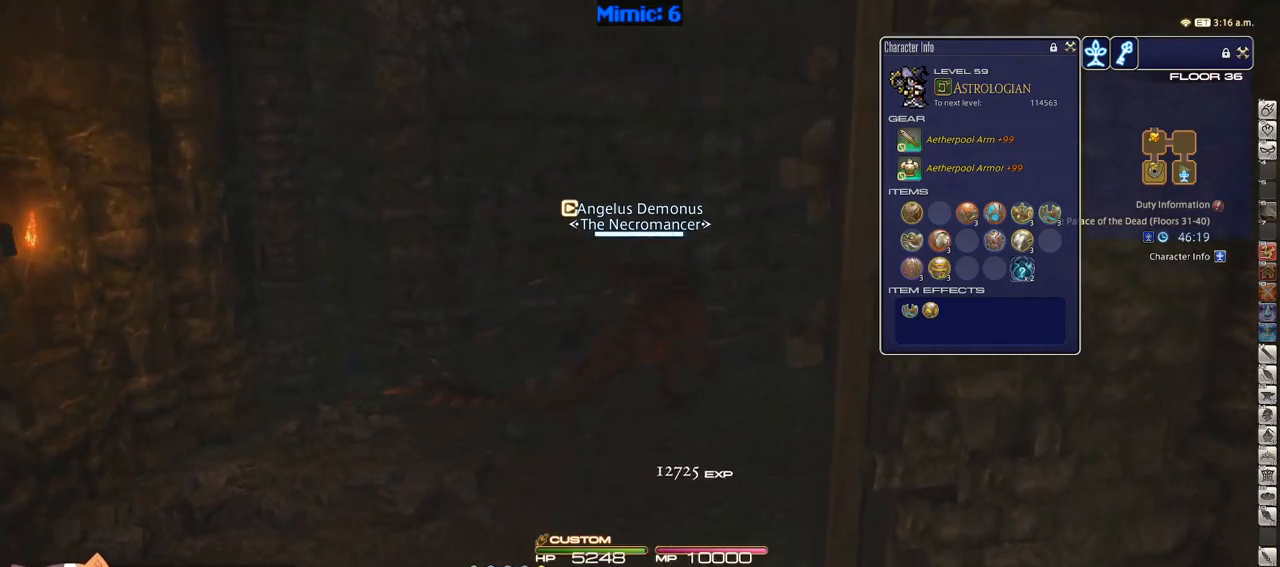
{"keys": ["d", "w"], "events": []}
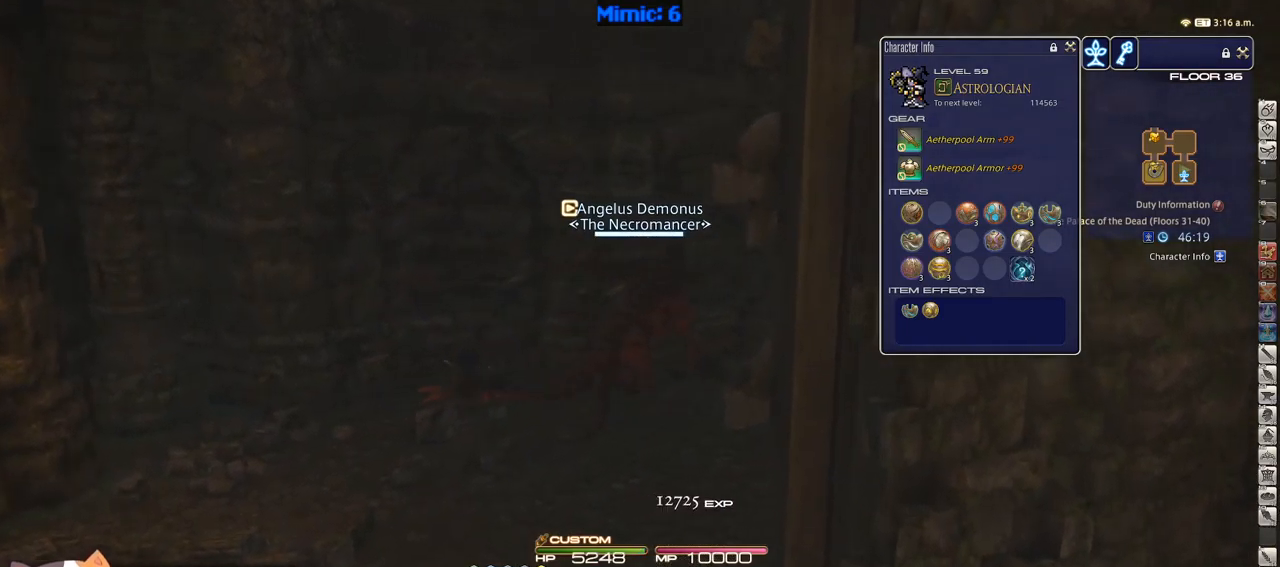
{"keys": ["d", "w"], "events": [[234, "rbracket", "down"], [467, "rbracket", "up"]]}
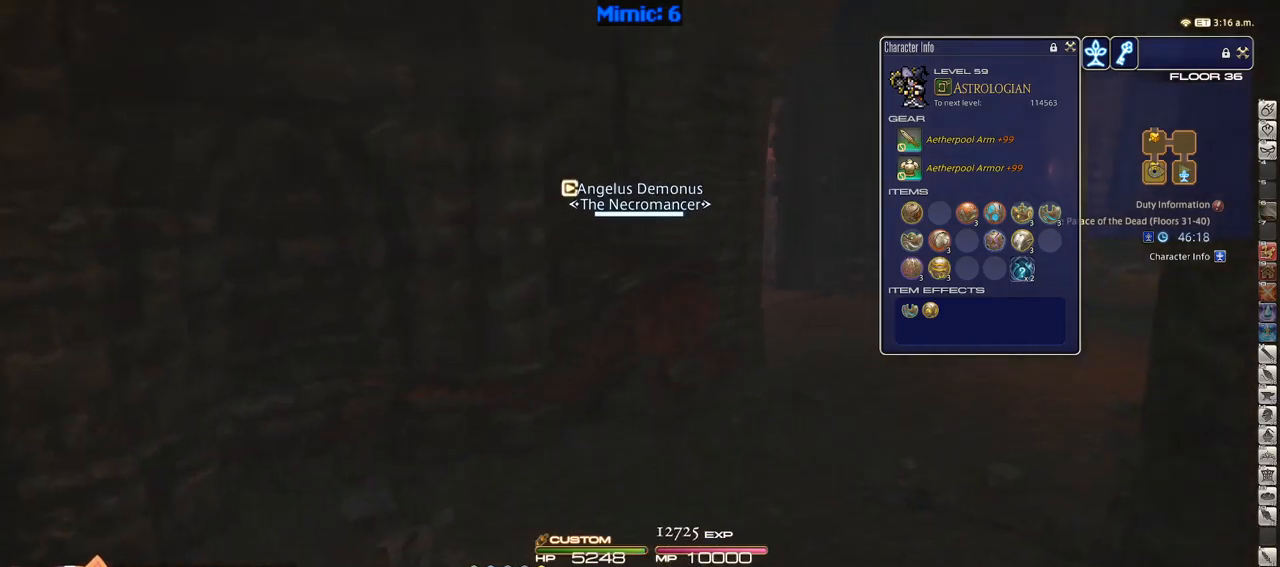
{"keys": ["d", "w"], "events": [[384, "rbracket", "down"], [484, "rbracket", "up"]]}
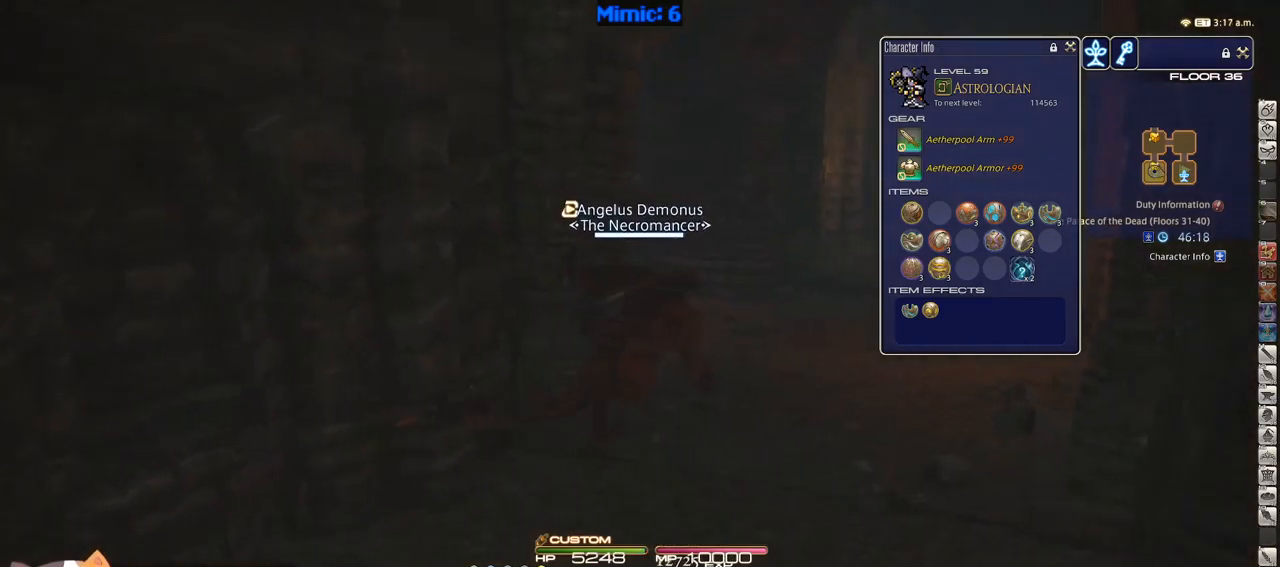
{"keys": ["w"], "events": [[217, "d", "up"]]}
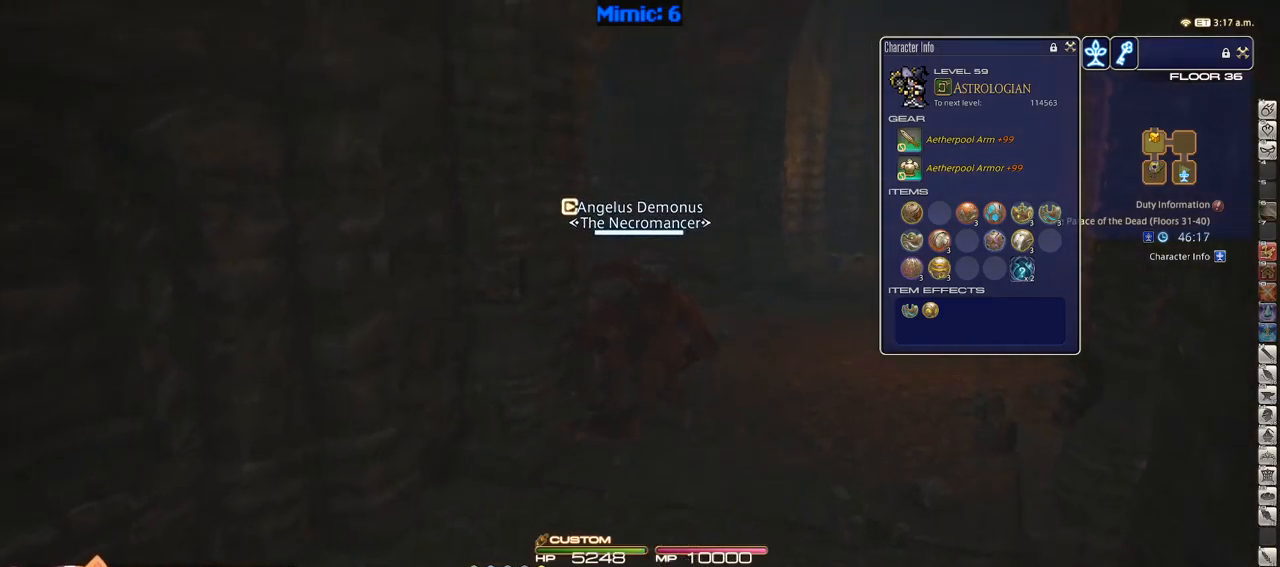
{"keys": ["p", "w"], "events": [[317, "p", "down"]]}
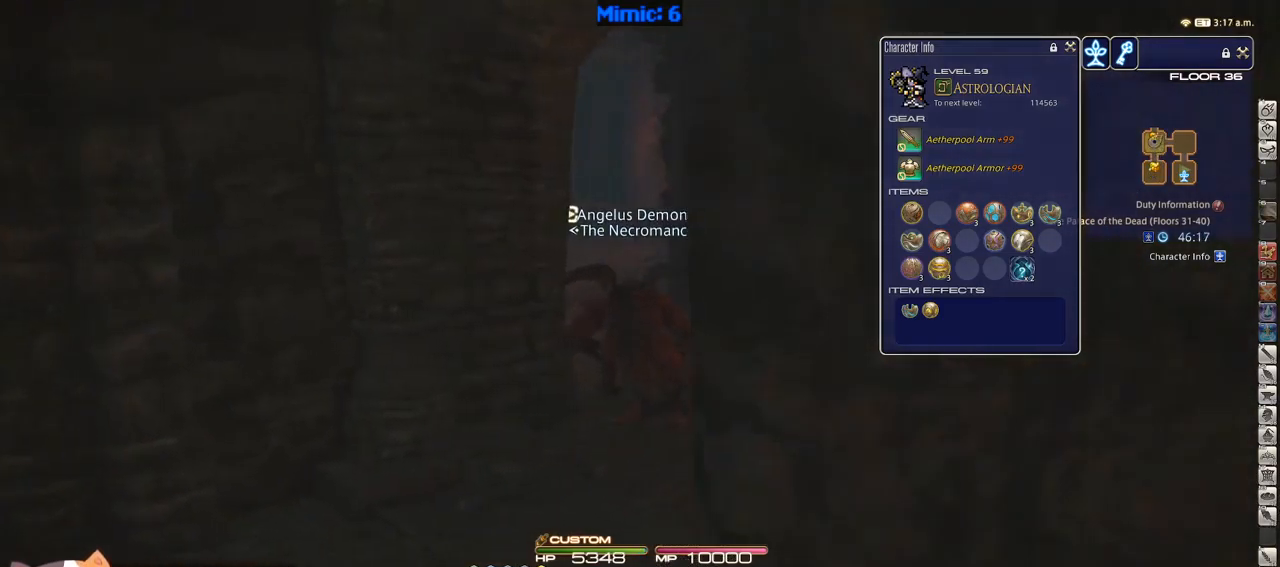
{"keys": ["p", "w"], "events": [[67, "p", "up"], [434, "p", "down"]]}
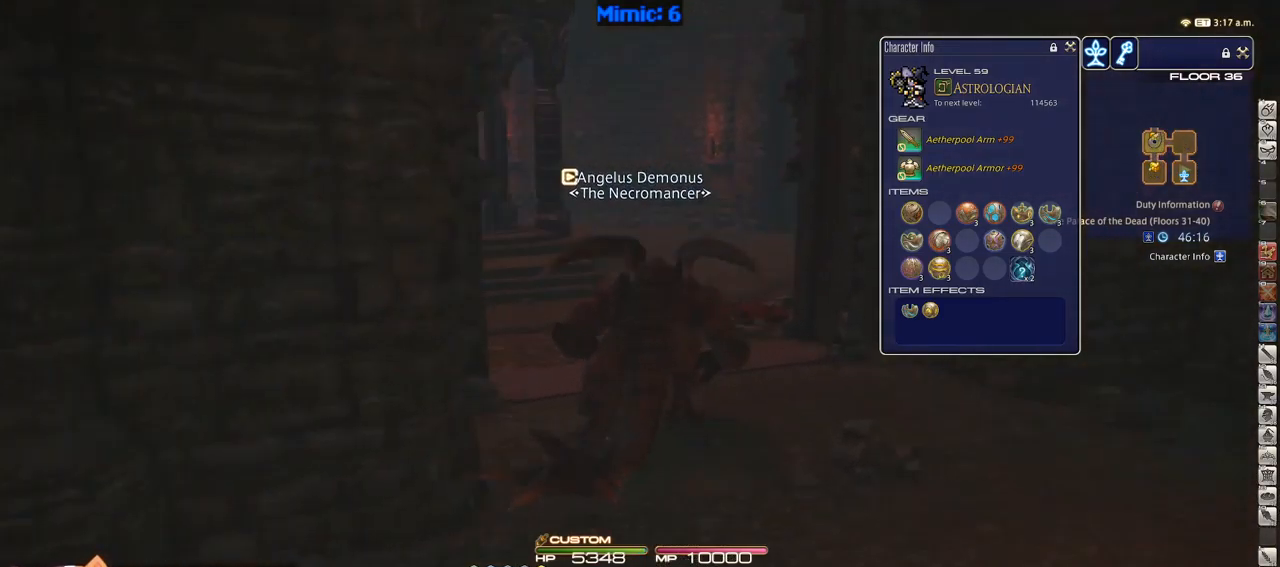
{"keys": ["w"], "events": [[167, "p", "up"], [350, "p", "down"], [450, "p", "up"]]}
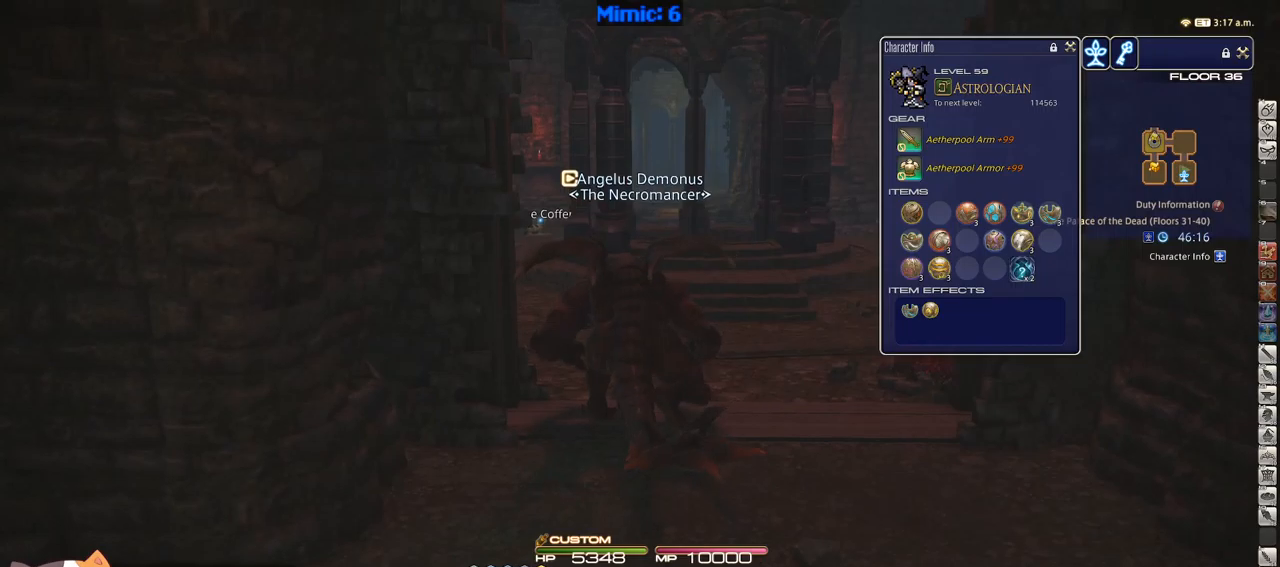
{"keys": ["w"], "events": []}
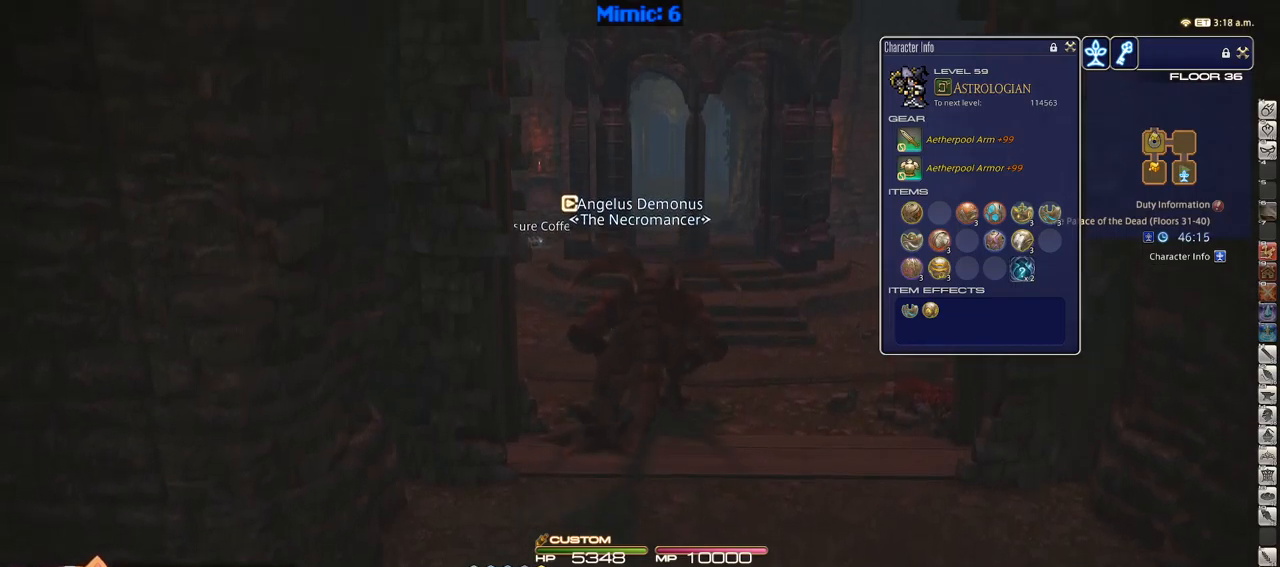
{"keys": ["w"], "events": [[200, "d", "down"], [433, "d", "up"]]}
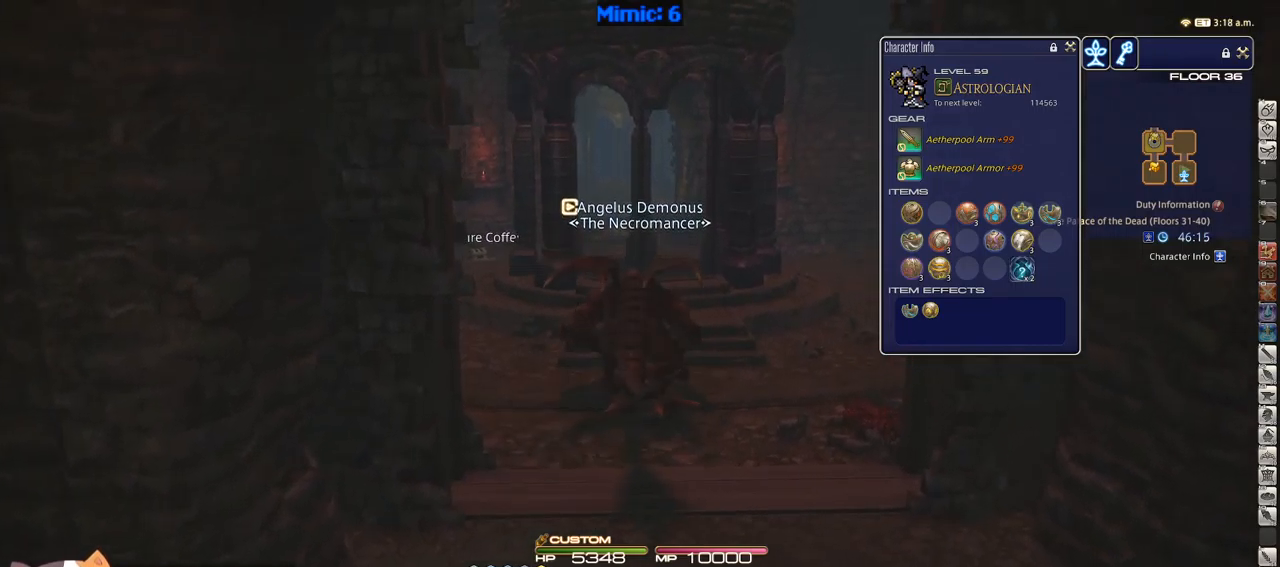
{"keys": ["w"], "events": []}
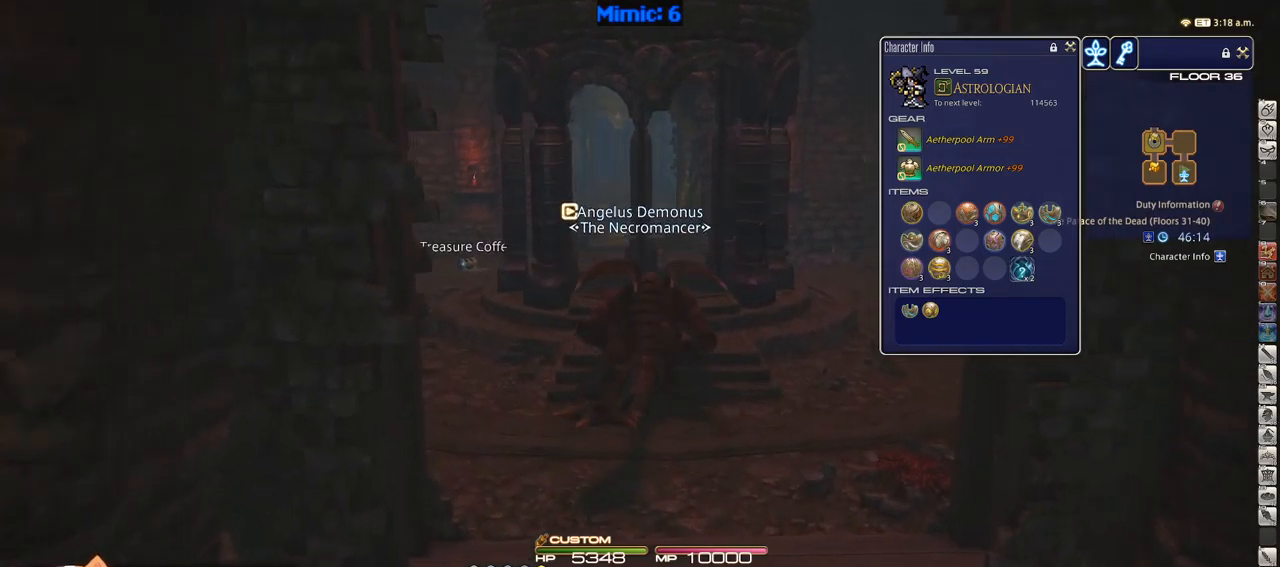
{"keys": ["s"], "events": [[133, "w", "up"], [216, "d", "down"], [216, "s", "down"], [283, "d", "up"]]}
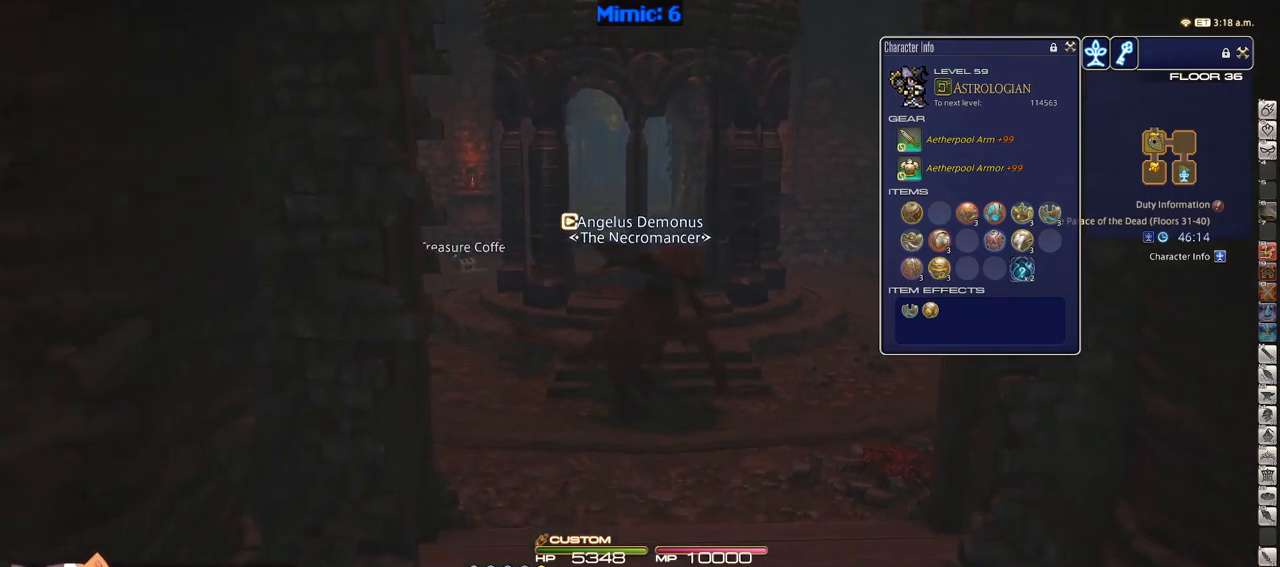
{"keys": ["a", "p", "s"], "events": [[100, "p", "down"], [200, "a", "down"]]}
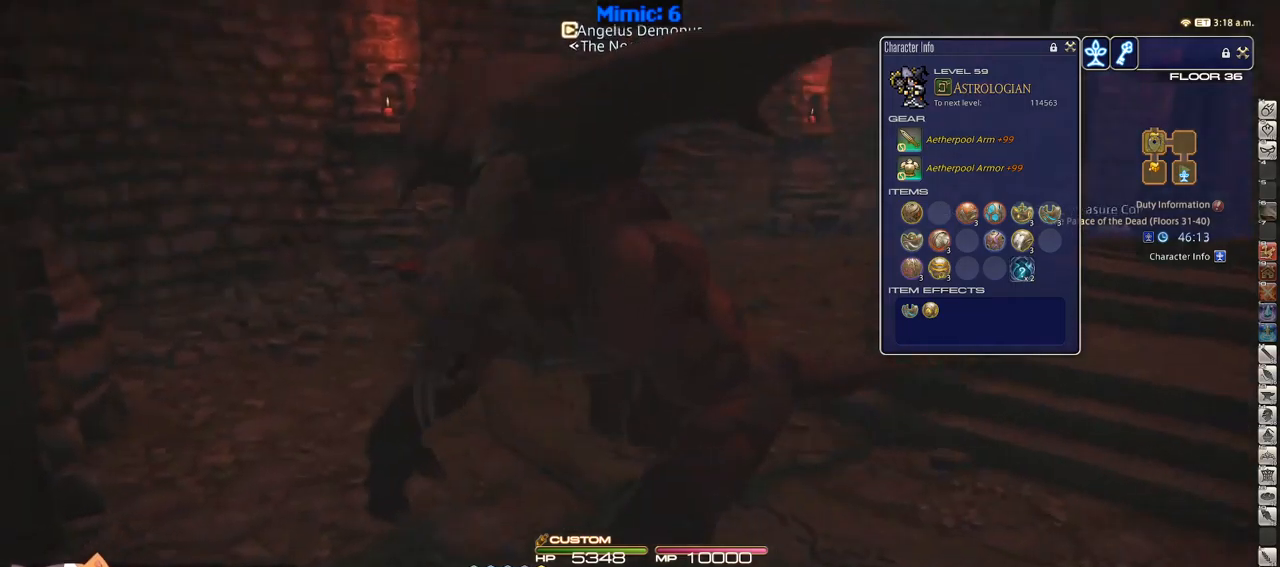
{"keys": ["a", "p", "w"], "events": [[250, "s", "up"], [466, "w", "down"]]}
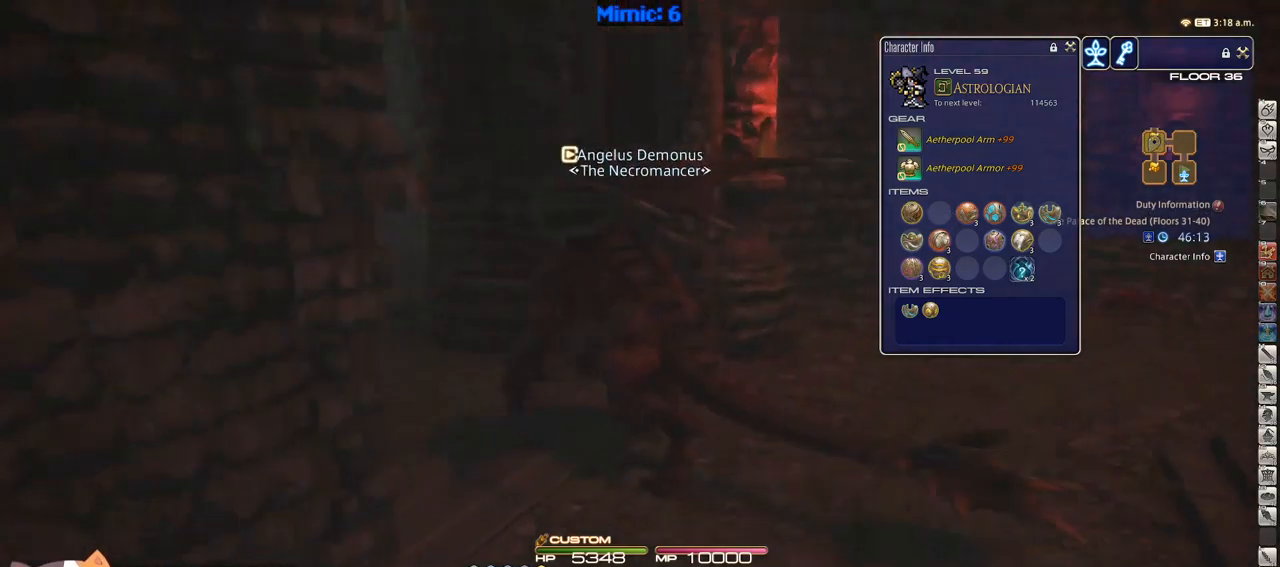
{"keys": ["w"], "events": [[300, "a", "up"], [383, "p", "up"]]}
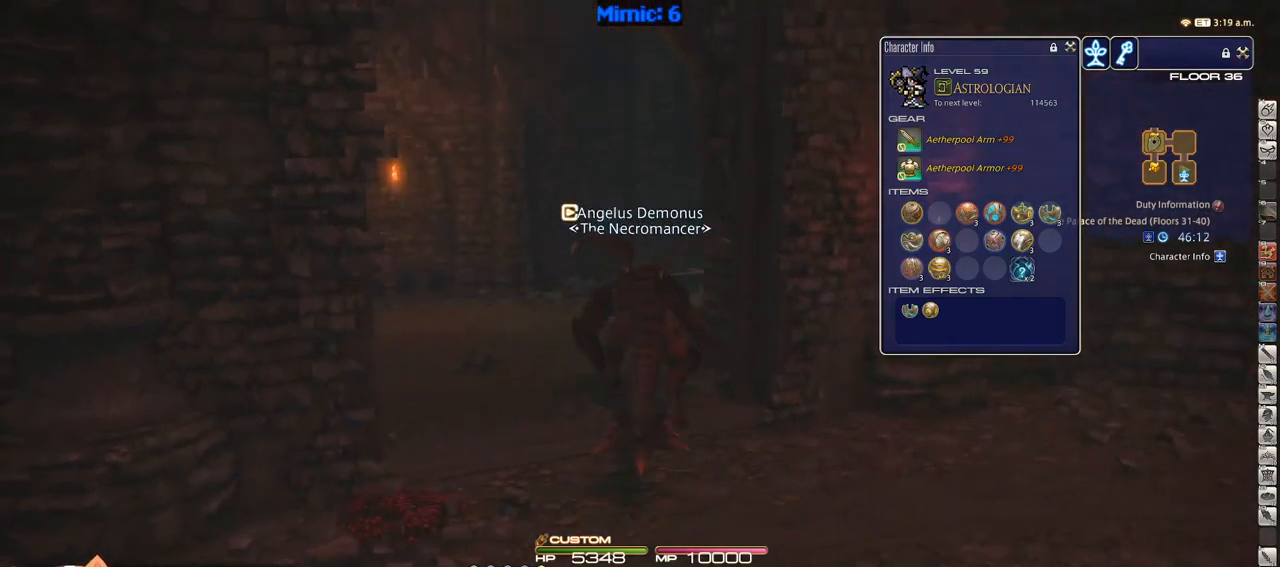
{"keys": ["a", "w"], "events": [[266, "rbracket", "down"], [300, "rbracket", "up"], [483, "a", "down"]]}
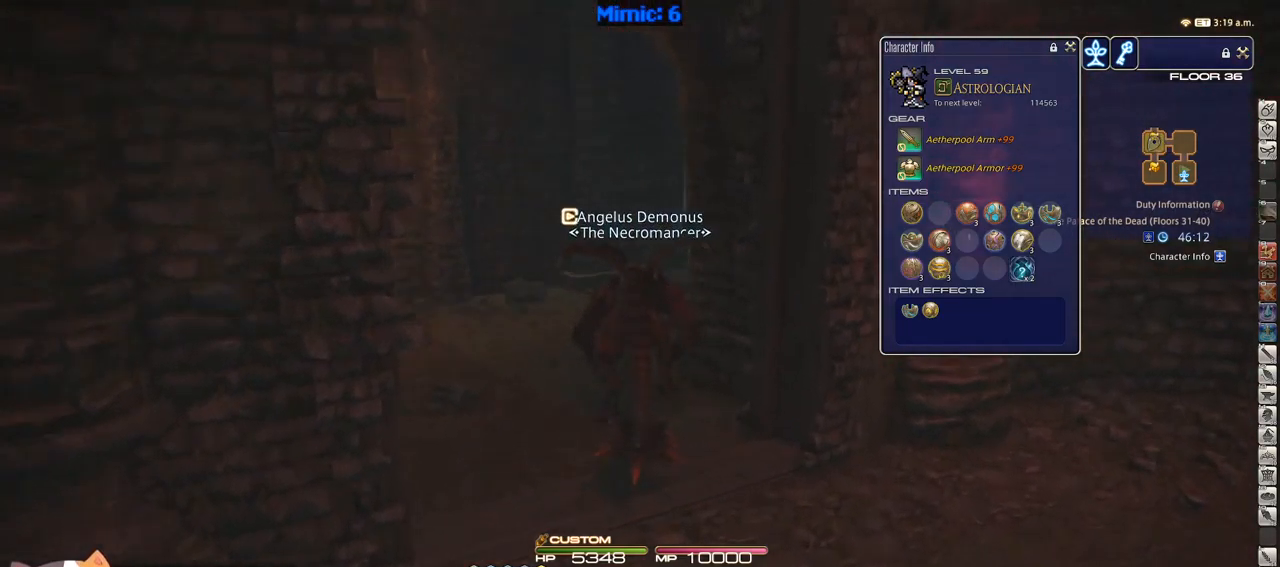
{"keys": ["a", "rbracket", "w"], "events": [[133, "rbracket", "down"]]}